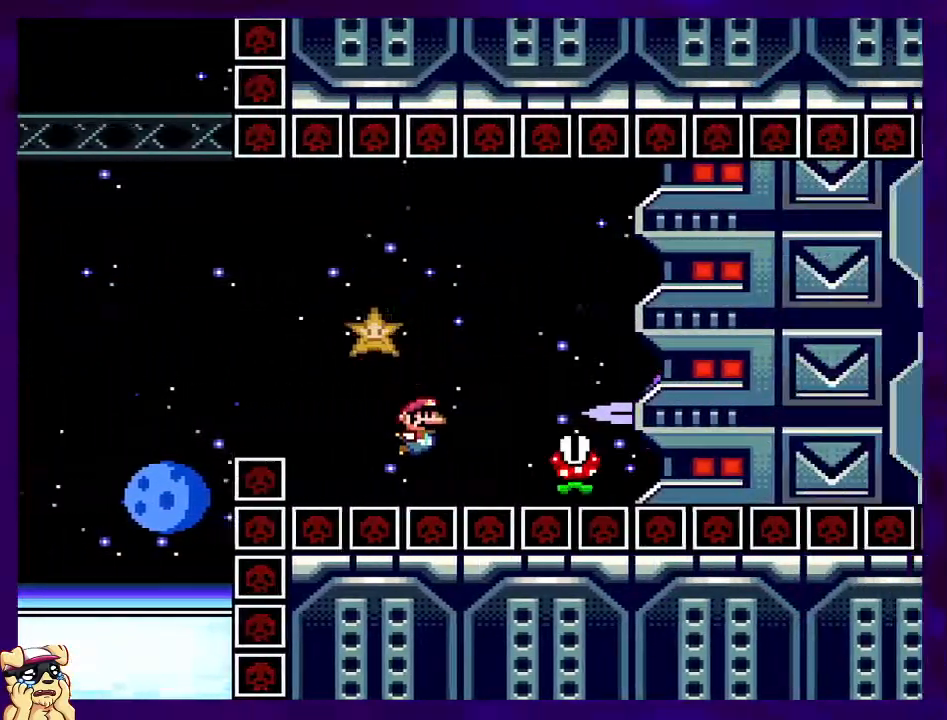
Gameplay with a controller (Nintendo layout); each line is a JSON object with the inputs held at the frame after it. "events" lists button and stick changes between this image and that frame as [ms after this image, input, new state], when the widget could be followed in between. Not read: L3 R3.
{"buttons": ["X"], "events": [[84, "DPAD_RIGHT", "up"]]}
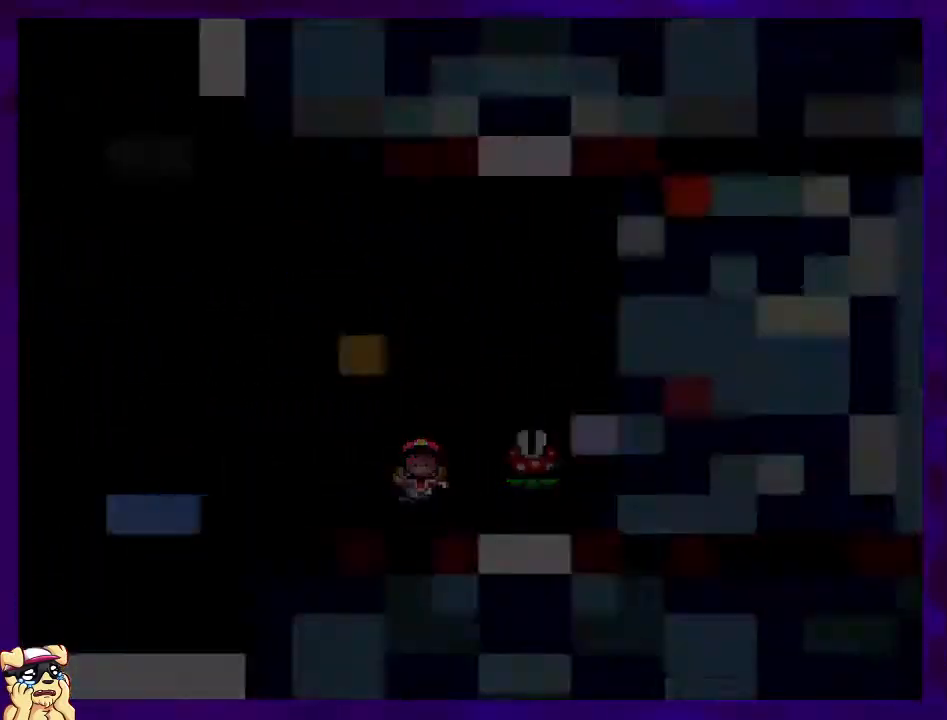
{"buttons": ["X"], "events": []}
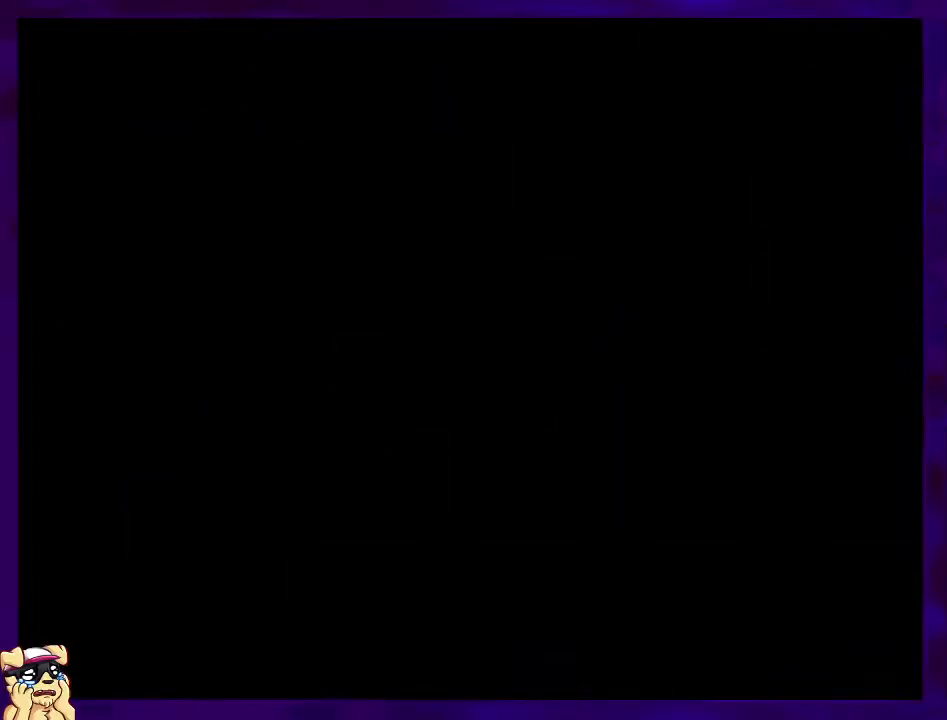
{"buttons": ["X"], "events": []}
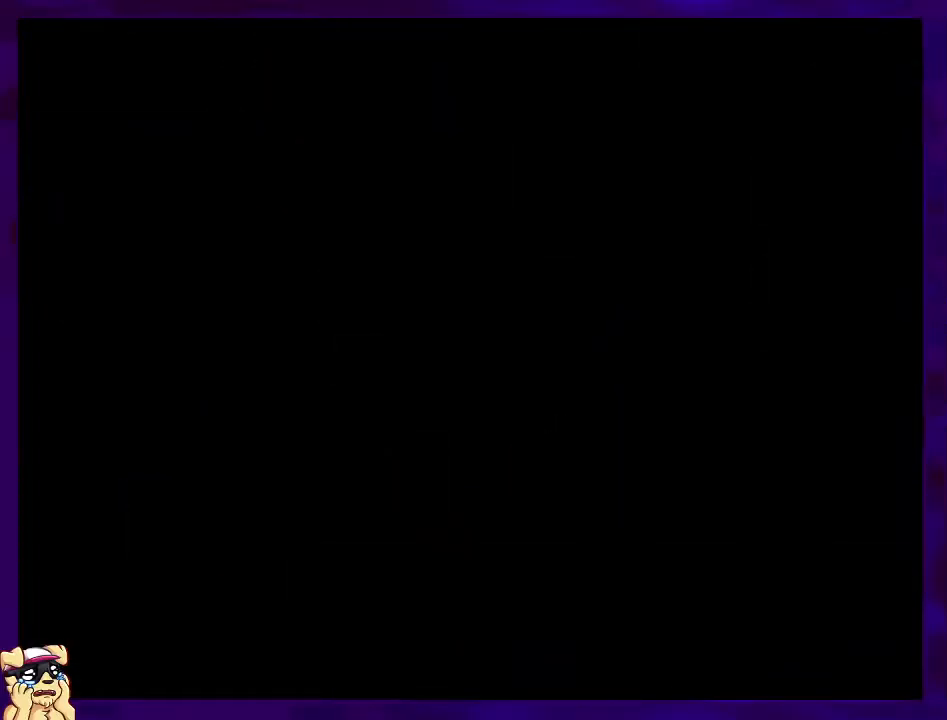
{"buttons": ["X", "DPAD_RIGHT"], "events": [[317, "DPAD_DOWN", "down"], [317, "DPAD_RIGHT", "down"], [383, "DPAD_DOWN", "up"]]}
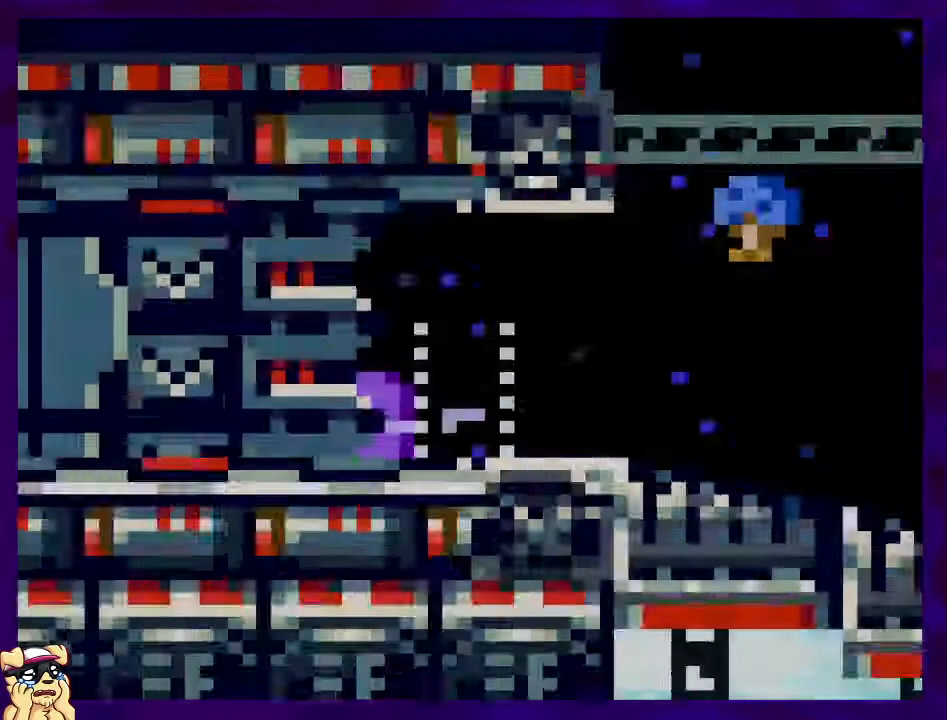
{"buttons": ["X", "DPAD_RIGHT"], "events": []}
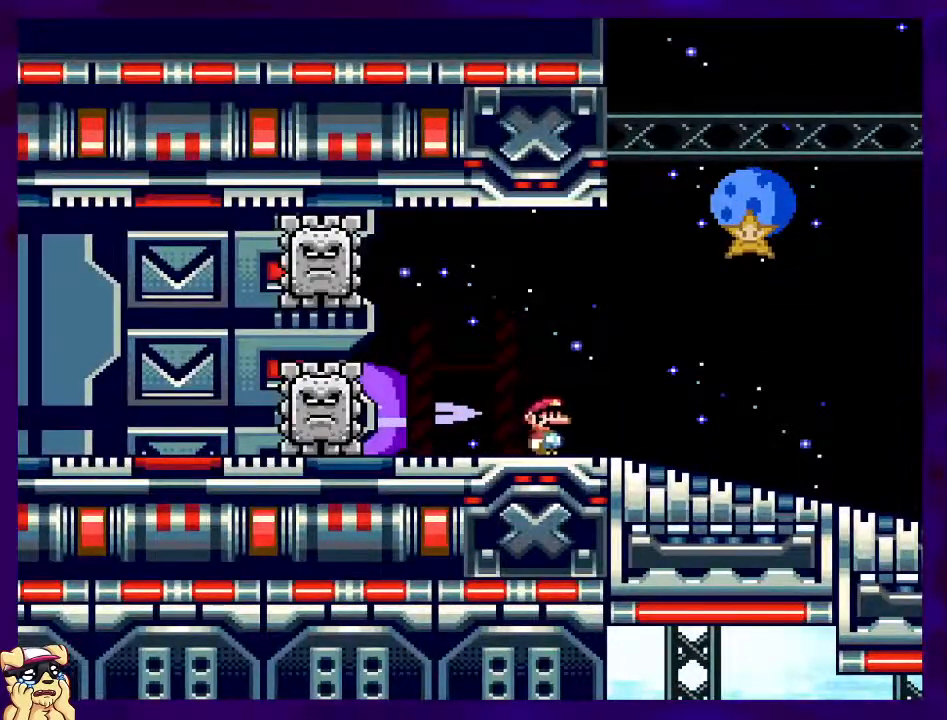
{"buttons": ["X", "DPAD_RIGHT"], "events": []}
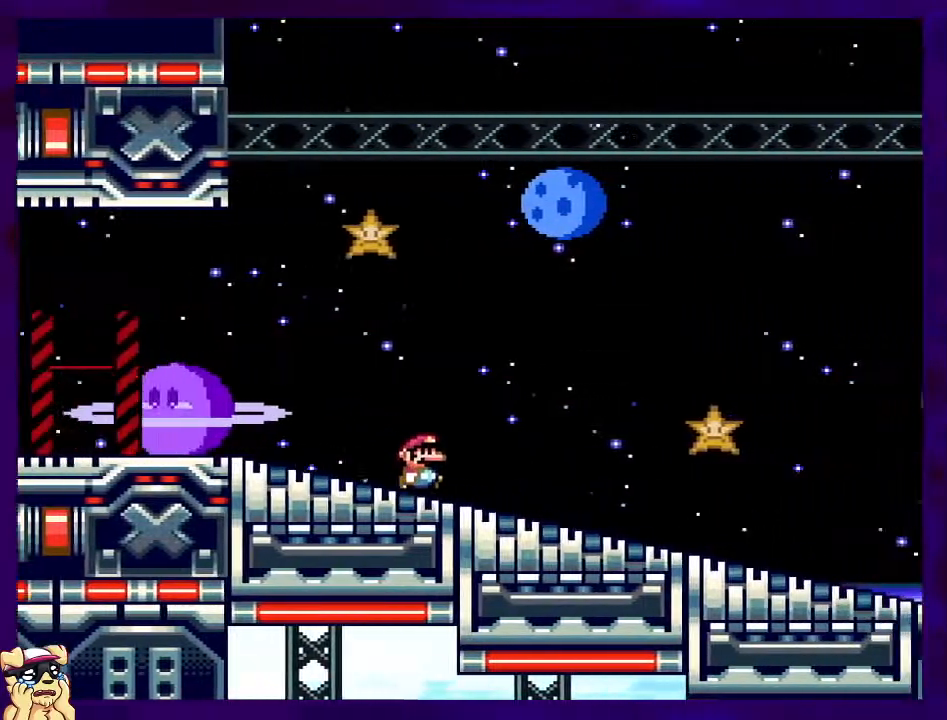
{"buttons": ["X", "DPAD_RIGHT"], "events": []}
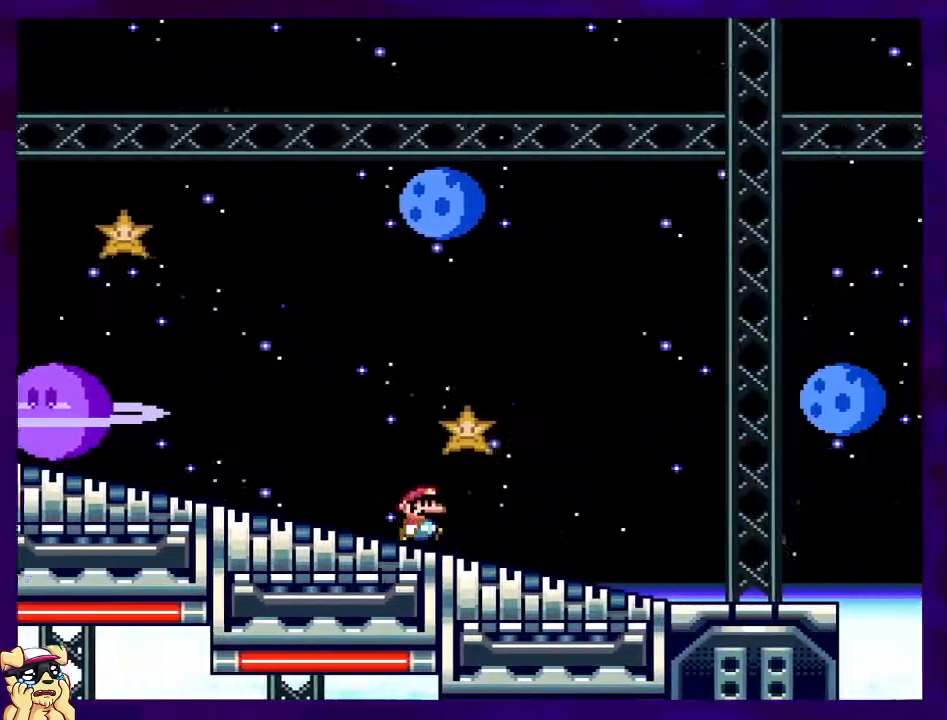
{"buttons": ["B", "X", "DPAD_RIGHT"], "events": [[484, "B", "down"]]}
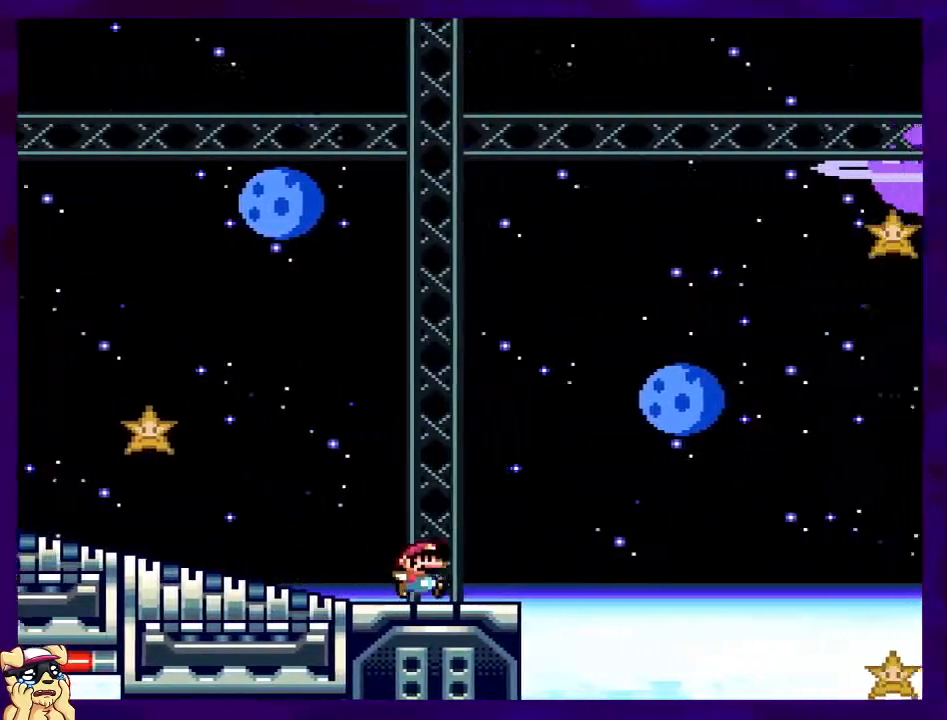
{"buttons": ["B", "X", "DPAD_RIGHT"], "events": []}
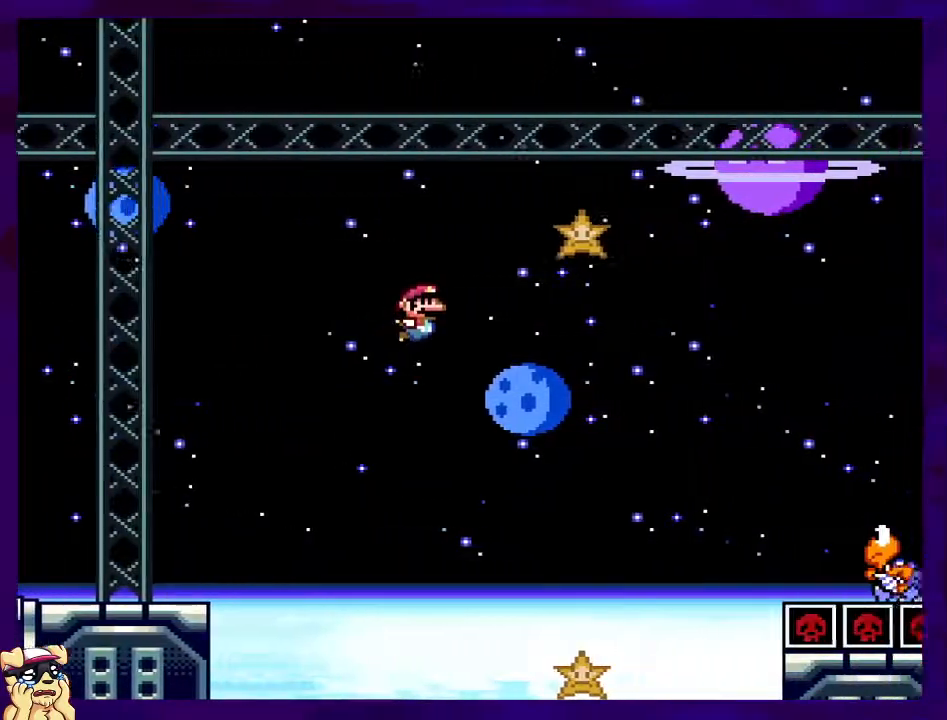
{"buttons": ["B", "X", "DPAD_RIGHT"], "events": [[300, "B", "up"], [434, "B", "down"]]}
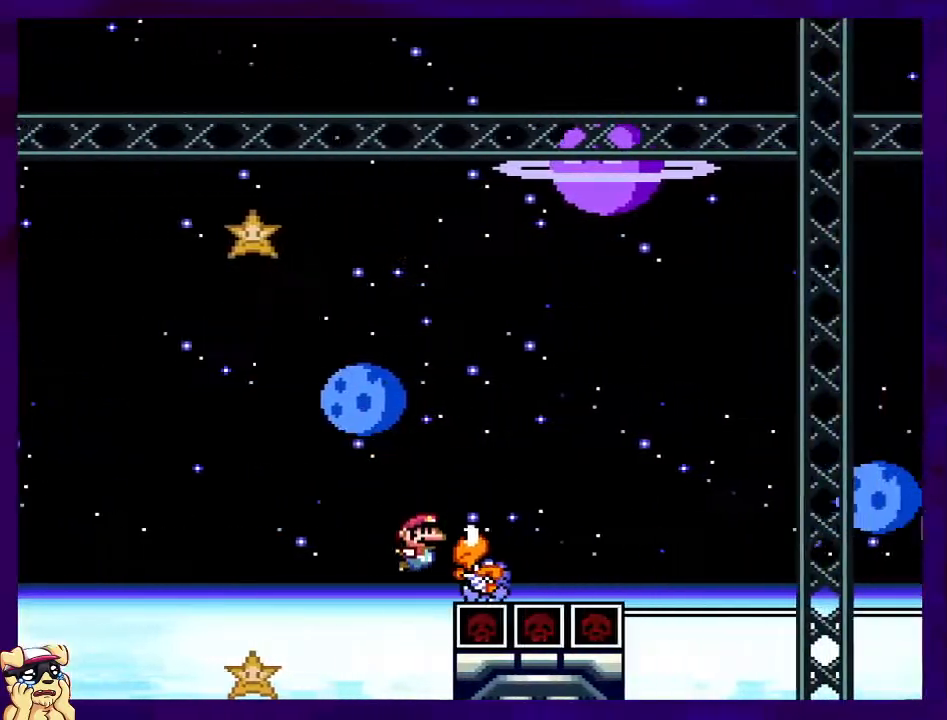
{"buttons": ["X", "DPAD_RIGHT"], "events": [[417, "B", "up"]]}
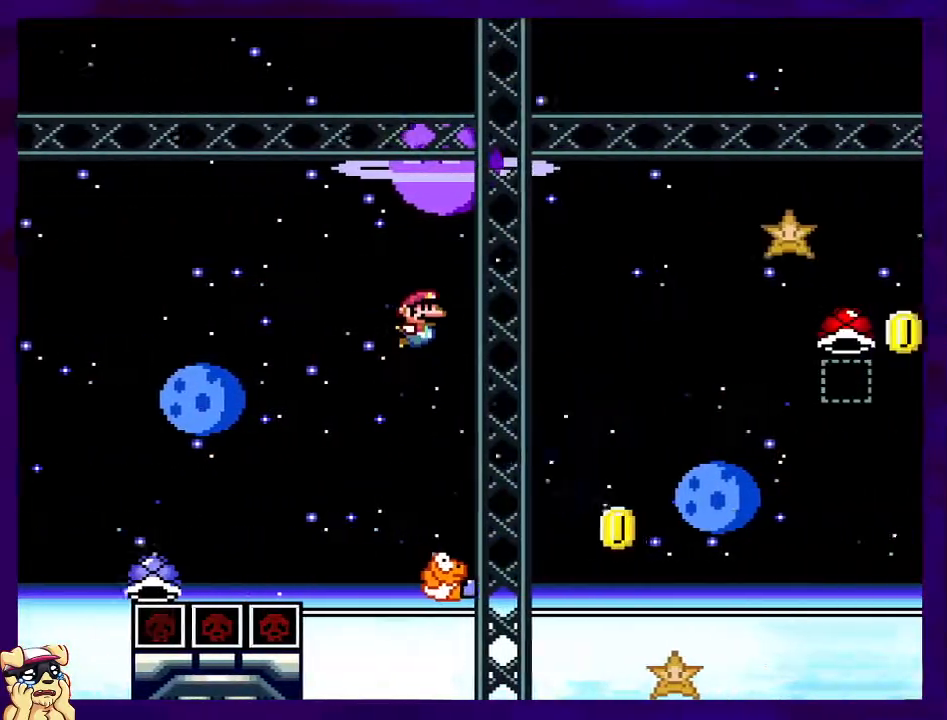
{"buttons": ["B", "X", "DPAD_RIGHT"], "events": [[200, "B", "down"]]}
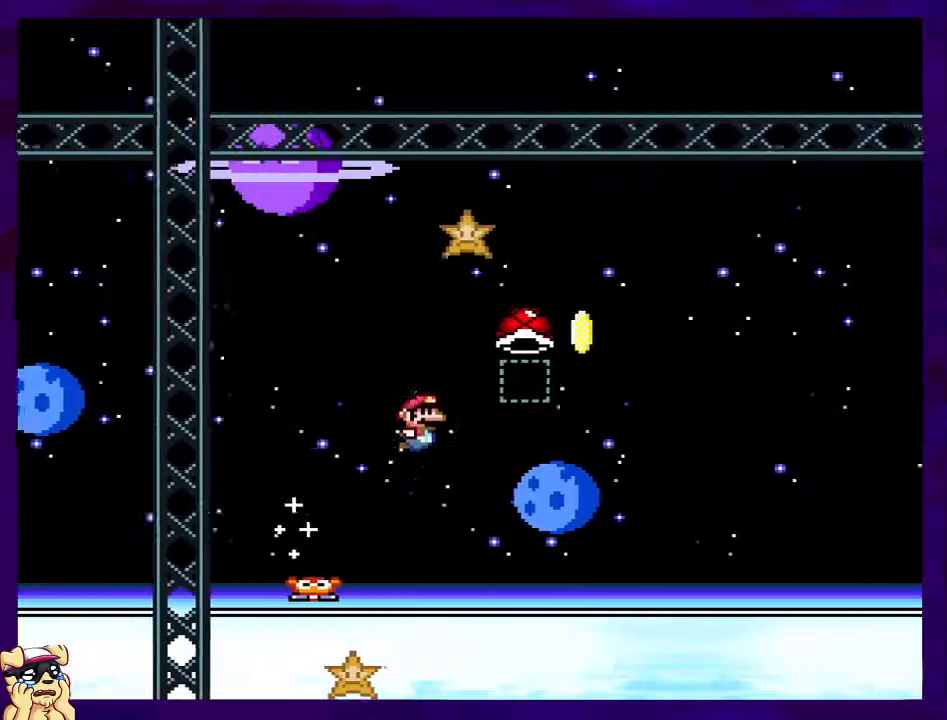
{"buttons": ["X", "DPAD_DOWN", "DPAD_LEFT"], "events": [[117, "X", "up"], [200, "DPAD_RIGHT", "up"], [234, "X", "down"], [367, "DPAD_LEFT", "down"], [417, "B", "up"], [484, "DPAD_DOWN", "down"]]}
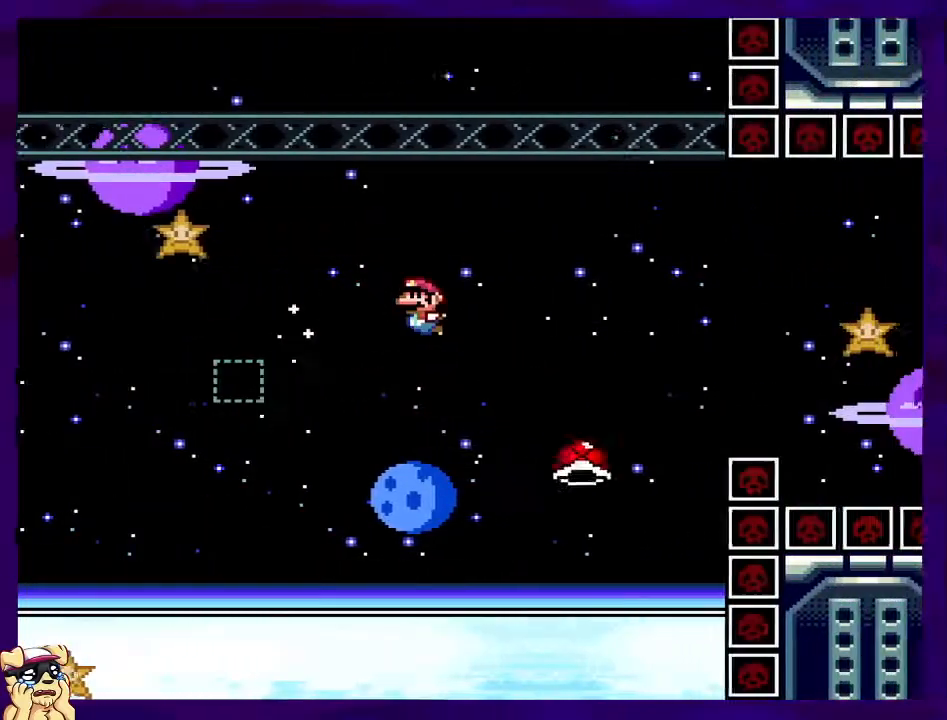
{"buttons": ["B", "X", "DPAD_RIGHT"], "events": [[16, "DPAD_LEFT", "up"], [16, "DPAD_RIGHT", "down"], [33, "B", "down"], [83, "DPAD_DOWN", "up"]]}
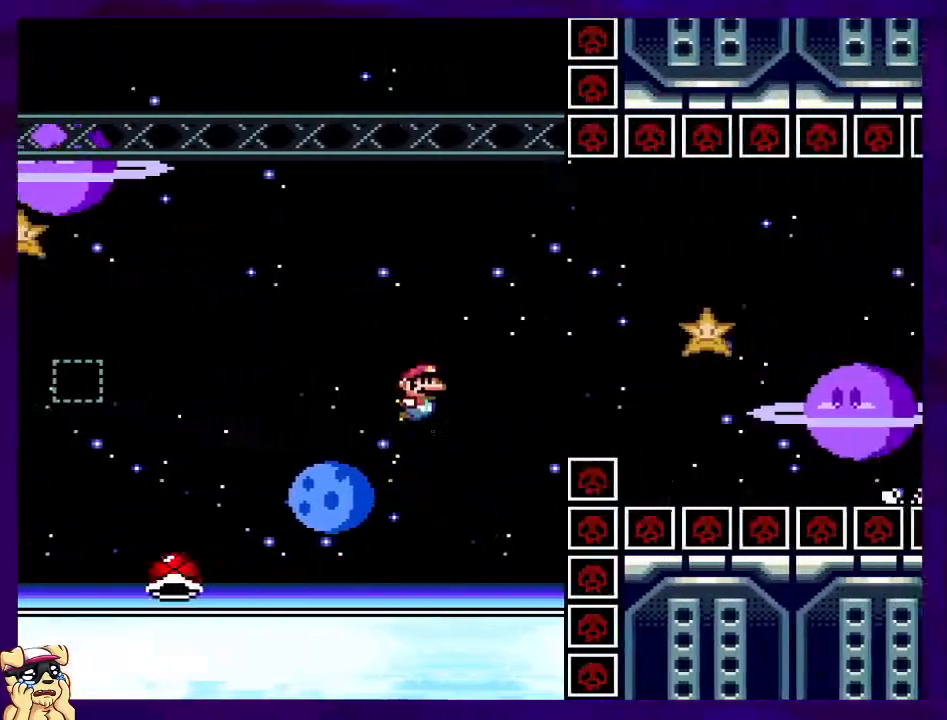
{"buttons": ["X", "DPAD_RIGHT"], "events": [[467, "B", "up"]]}
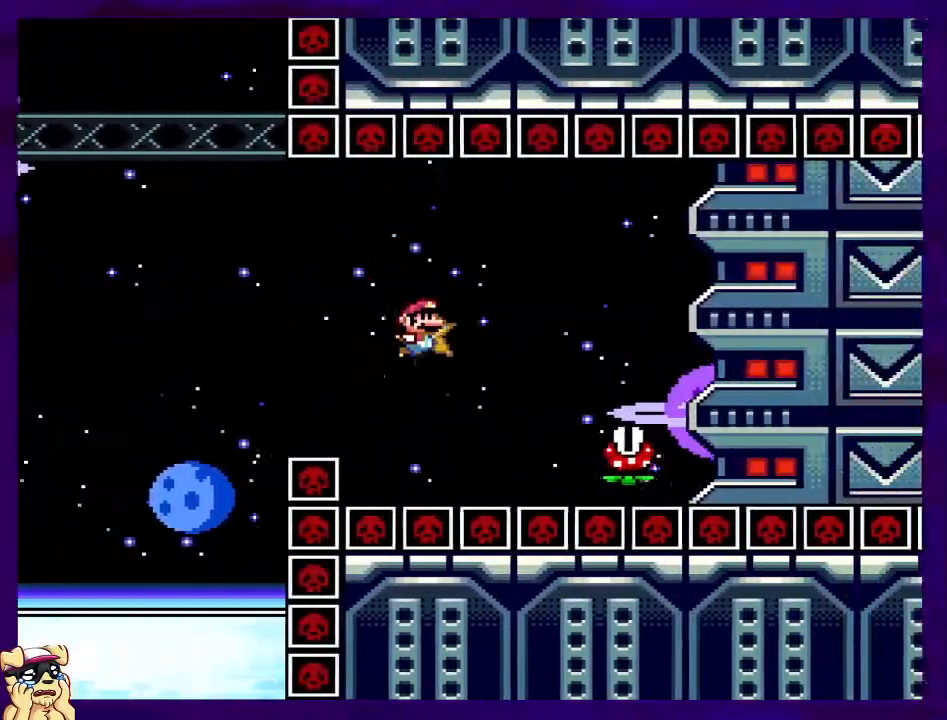
{"buttons": ["X", "DPAD_RIGHT"], "events": [[117, "DPAD_RIGHT", "up"], [200, "X", "up"], [383, "X", "down"], [434, "DPAD_RIGHT", "down"]]}
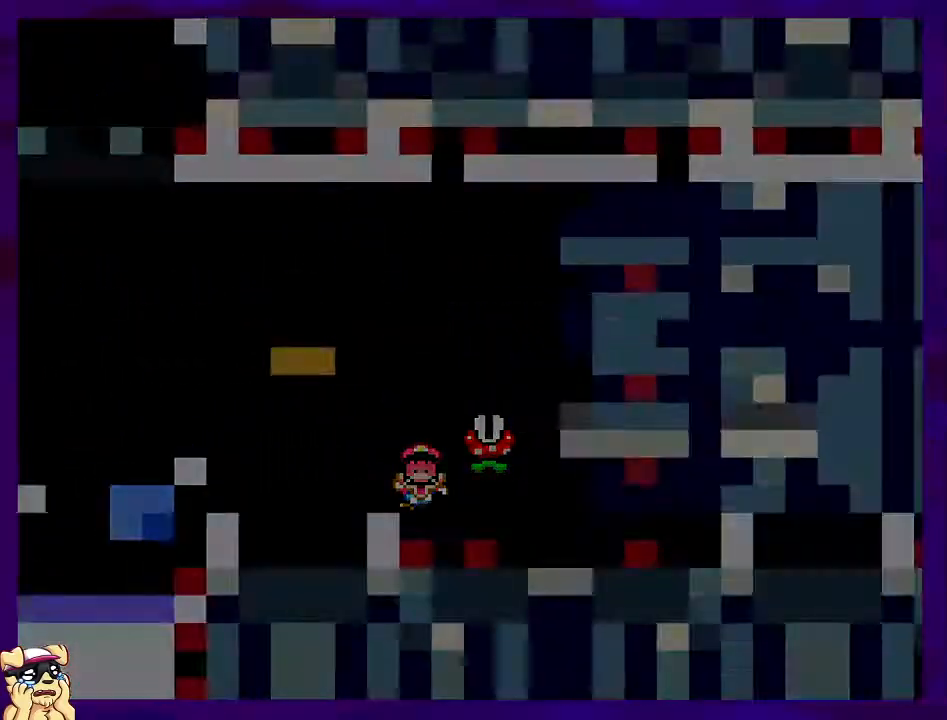
{"buttons": ["X", "DPAD_RIGHT"], "events": []}
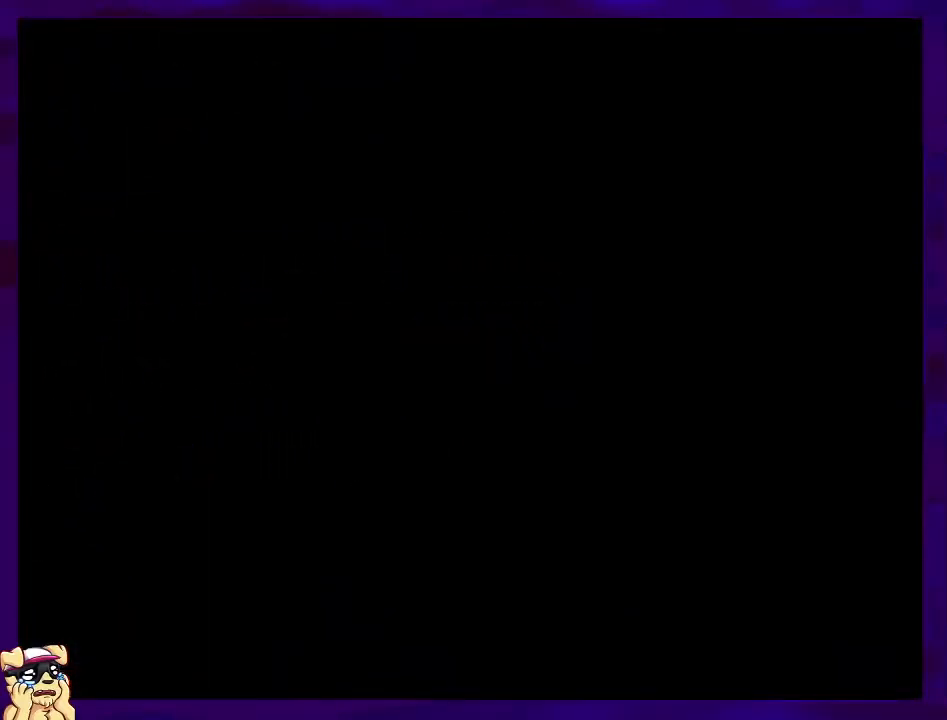
{"buttons": ["X", "DPAD_RIGHT"], "events": []}
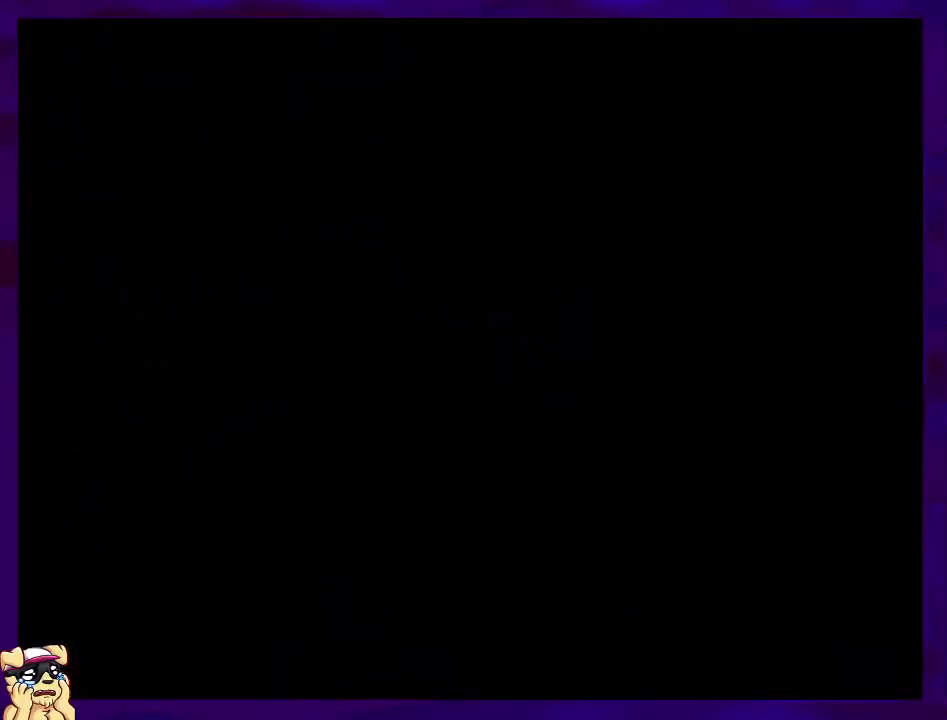
{"buttons": ["X", "DPAD_RIGHT"], "events": []}
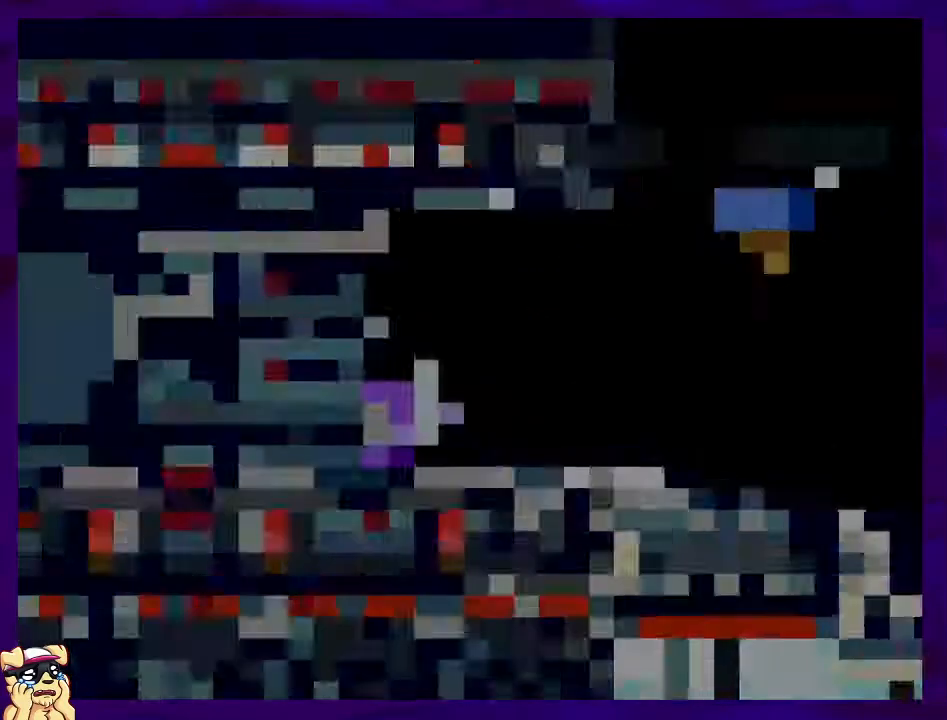
{"buttons": ["X", "DPAD_RIGHT"], "events": []}
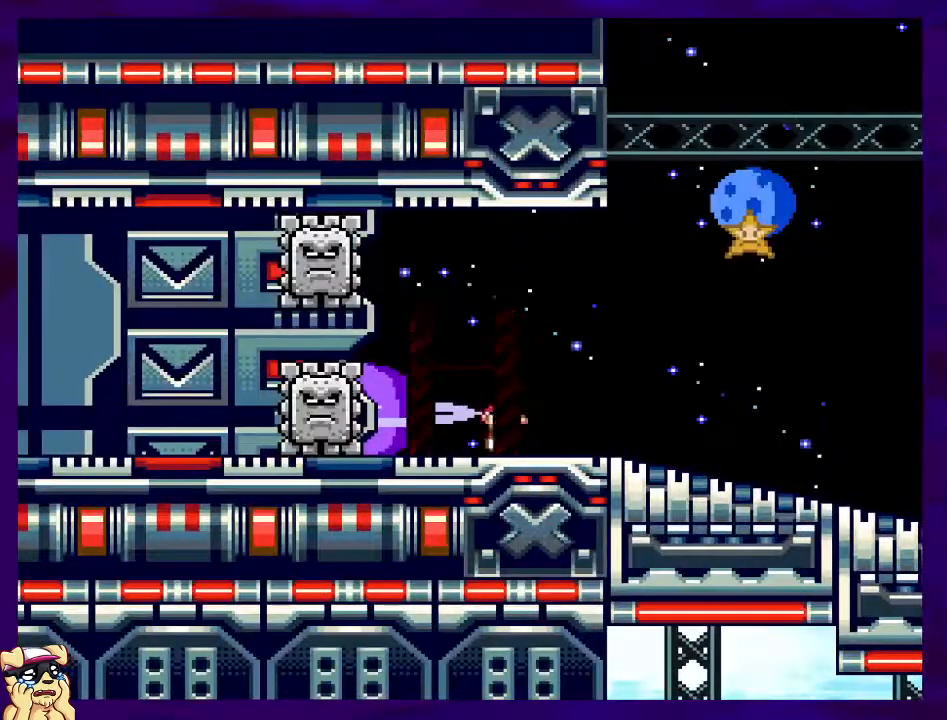
{"buttons": ["X", "DPAD_RIGHT"], "events": []}
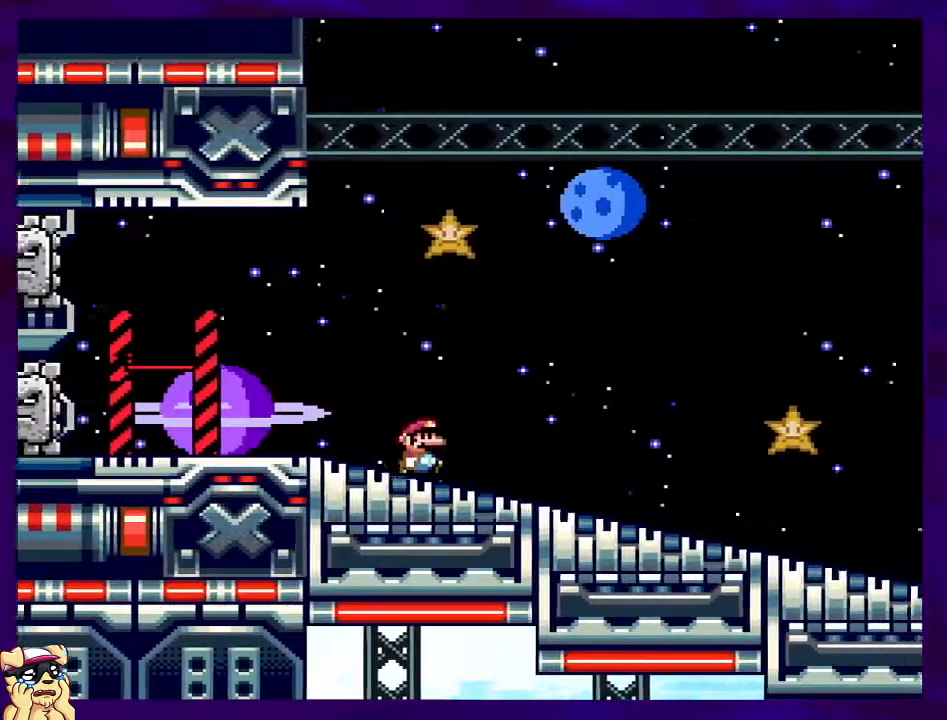
{"buttons": ["X", "DPAD_RIGHT"], "events": []}
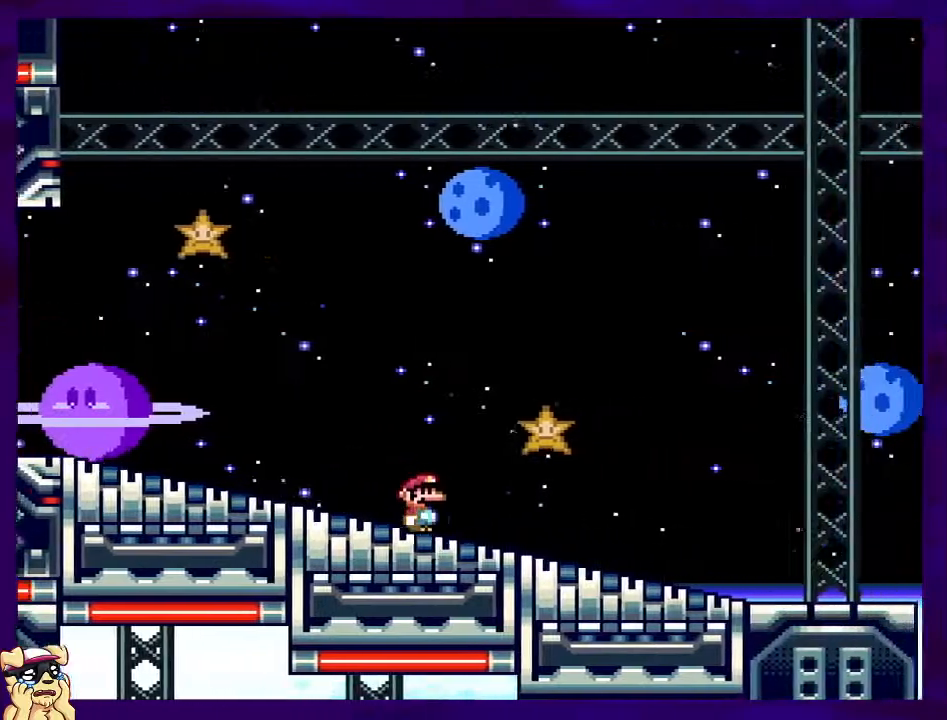
{"buttons": ["X", "DPAD_RIGHT"], "events": []}
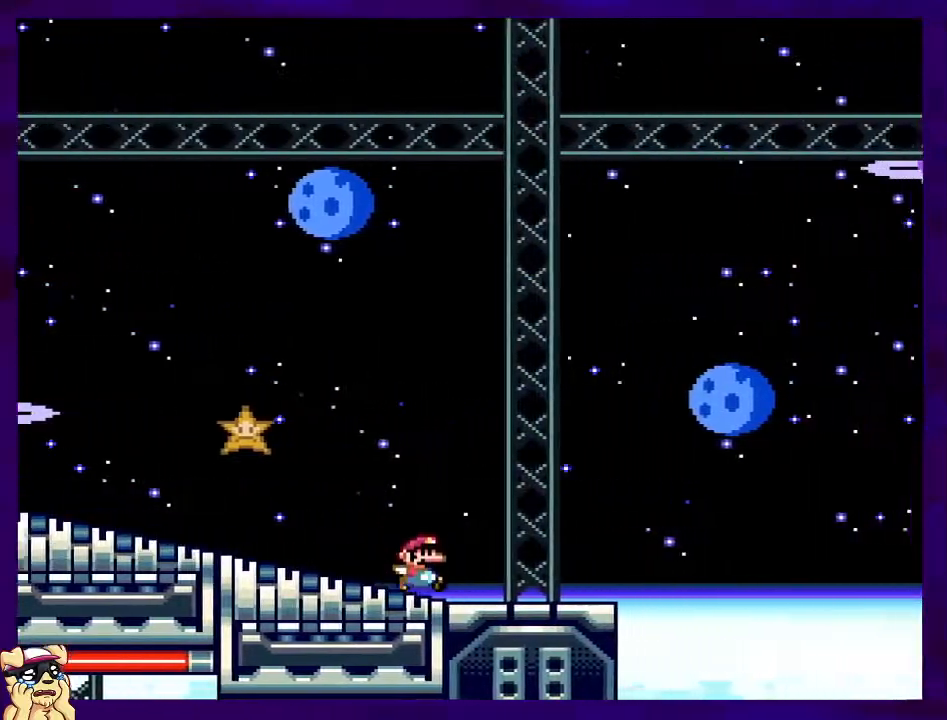
{"buttons": ["B", "X", "DPAD_RIGHT"], "events": [[134, "B", "down"]]}
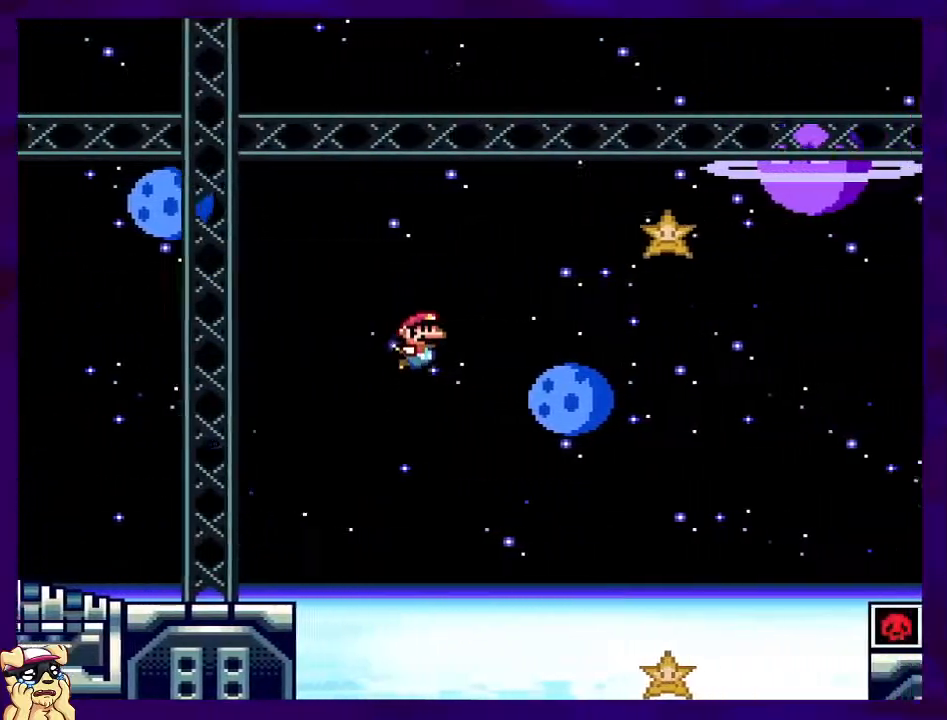
{"buttons": ["B", "X", "DPAD_RIGHT"], "events": []}
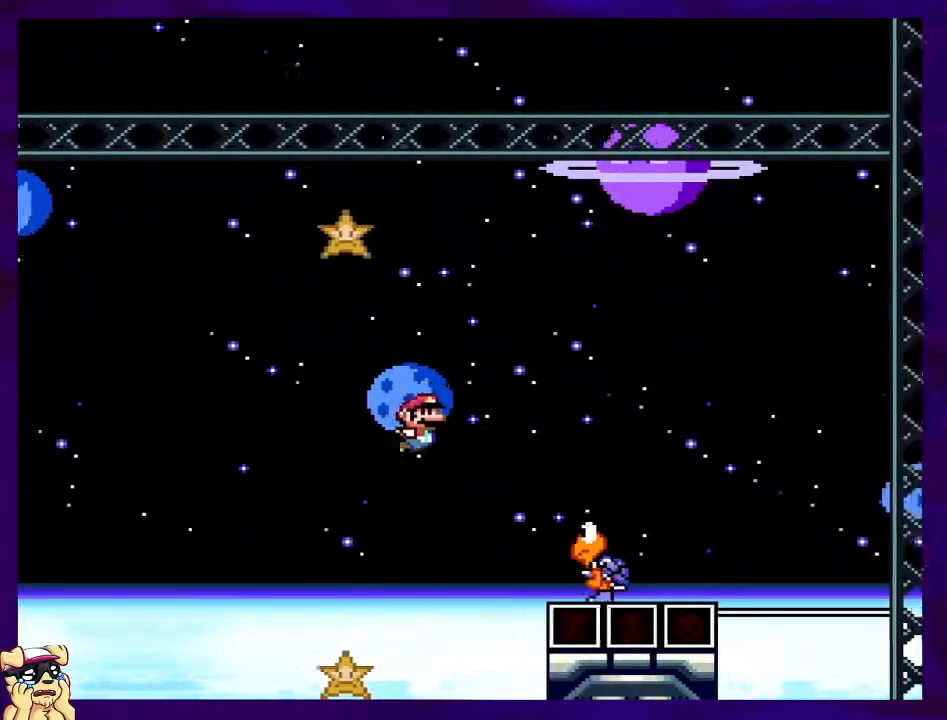
{"buttons": ["X", "DPAD_RIGHT"], "events": [[467, "B", "up"]]}
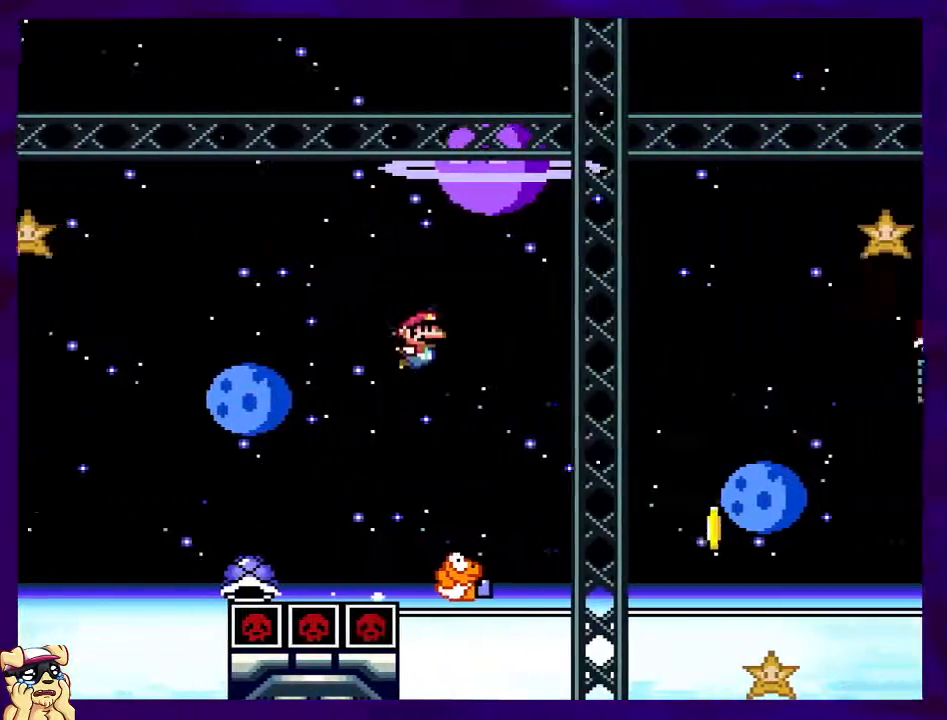
{"buttons": ["B", "X", "DPAD_RIGHT"], "events": [[183, "B", "down"]]}
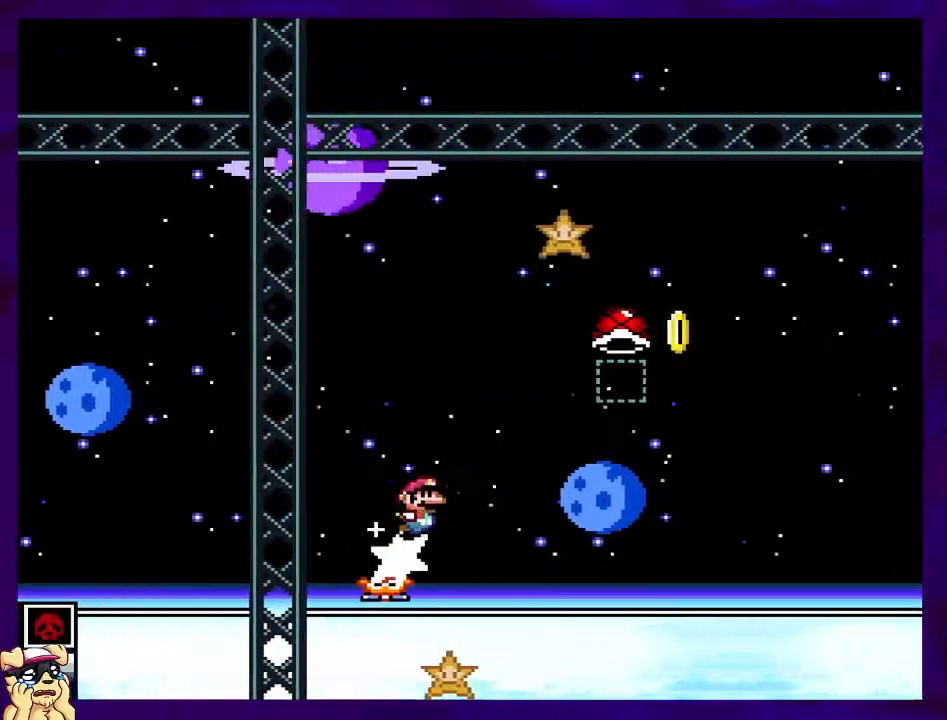
{"buttons": ["B", "X", "DPAD_LEFT"], "events": [[300, "X", "up"], [317, "DPAD_RIGHT", "up"], [384, "X", "down"], [484, "DPAD_LEFT", "down"]]}
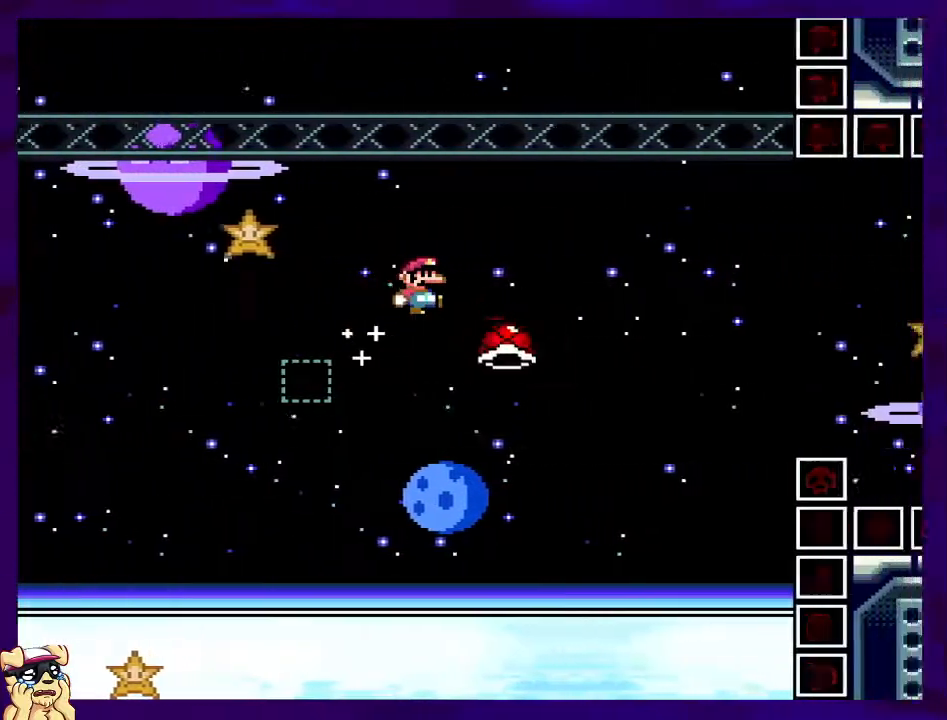
{"buttons": ["B", "X", "DPAD_RIGHT"], "events": [[83, "DPAD_DOWN", "down"], [83, "DPAD_LEFT", "up"], [100, "DPAD_RIGHT", "down"], [133, "DPAD_DOWN", "up"]]}
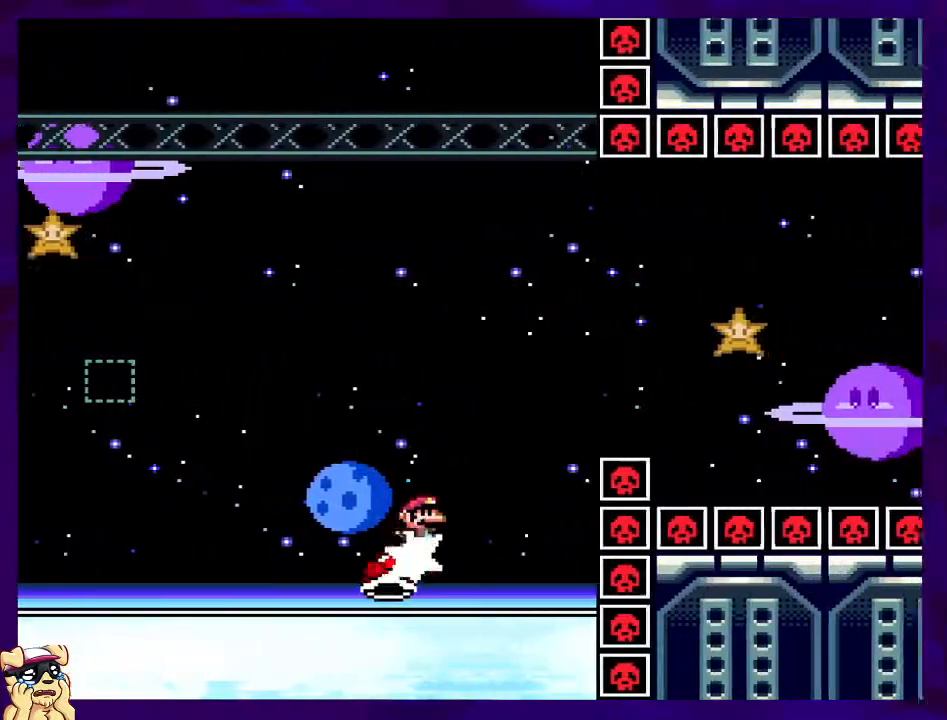
{"buttons": ["X", "DPAD_RIGHT"], "events": [[451, "B", "up"]]}